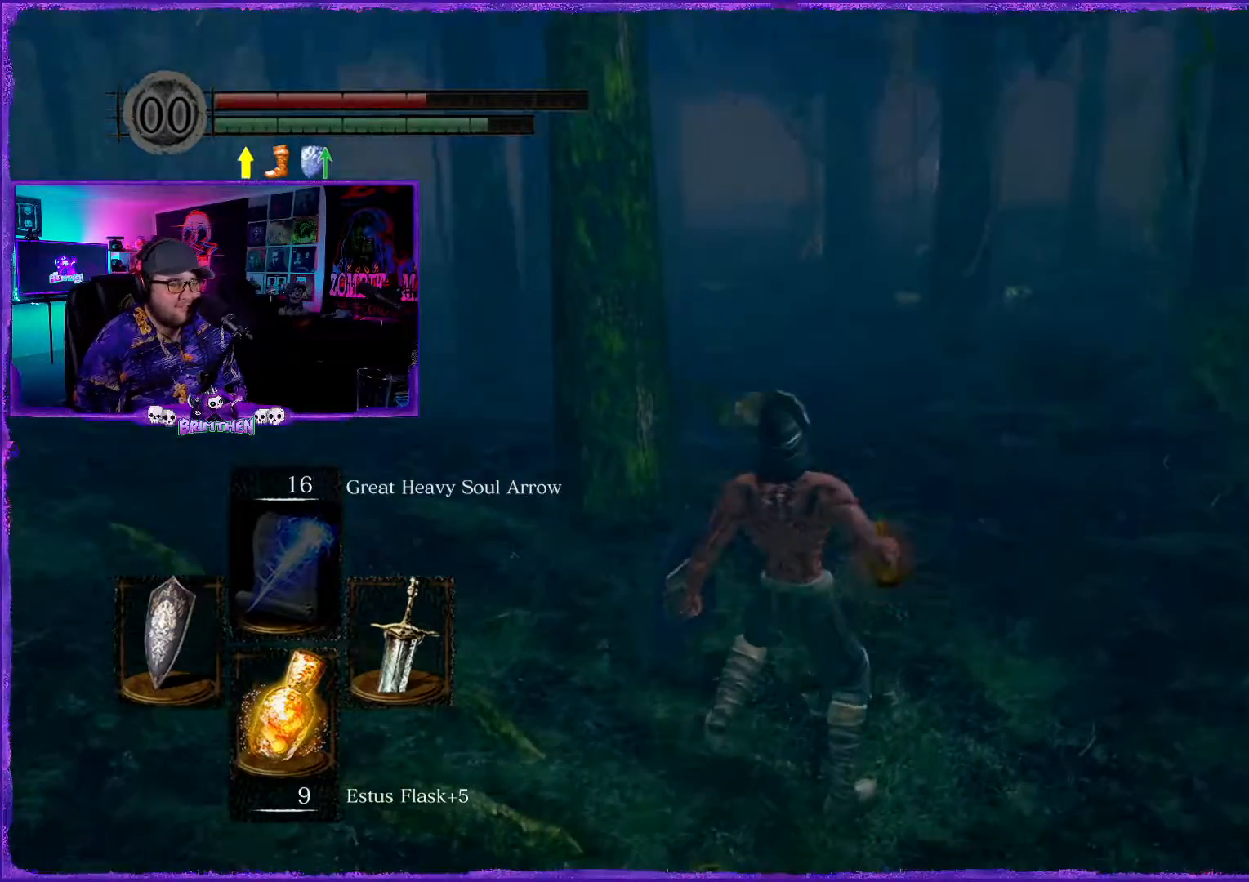
Gameplay with a controller (PlayStation layout); each line is a JSON object with the inputs held at the frame after it. "events" lists button and stick changes between this image and that frame as [ms after this image, input, new state], when the widget could be followed in between.
{"buttons": [], "left_stick": "up-right", "right_stick": "up", "events": [[33, "left_stick", "center"], [33, "right_stick", "center"], [434, "right_stick", "up"], [467, "left_stick", "up-right"]]}
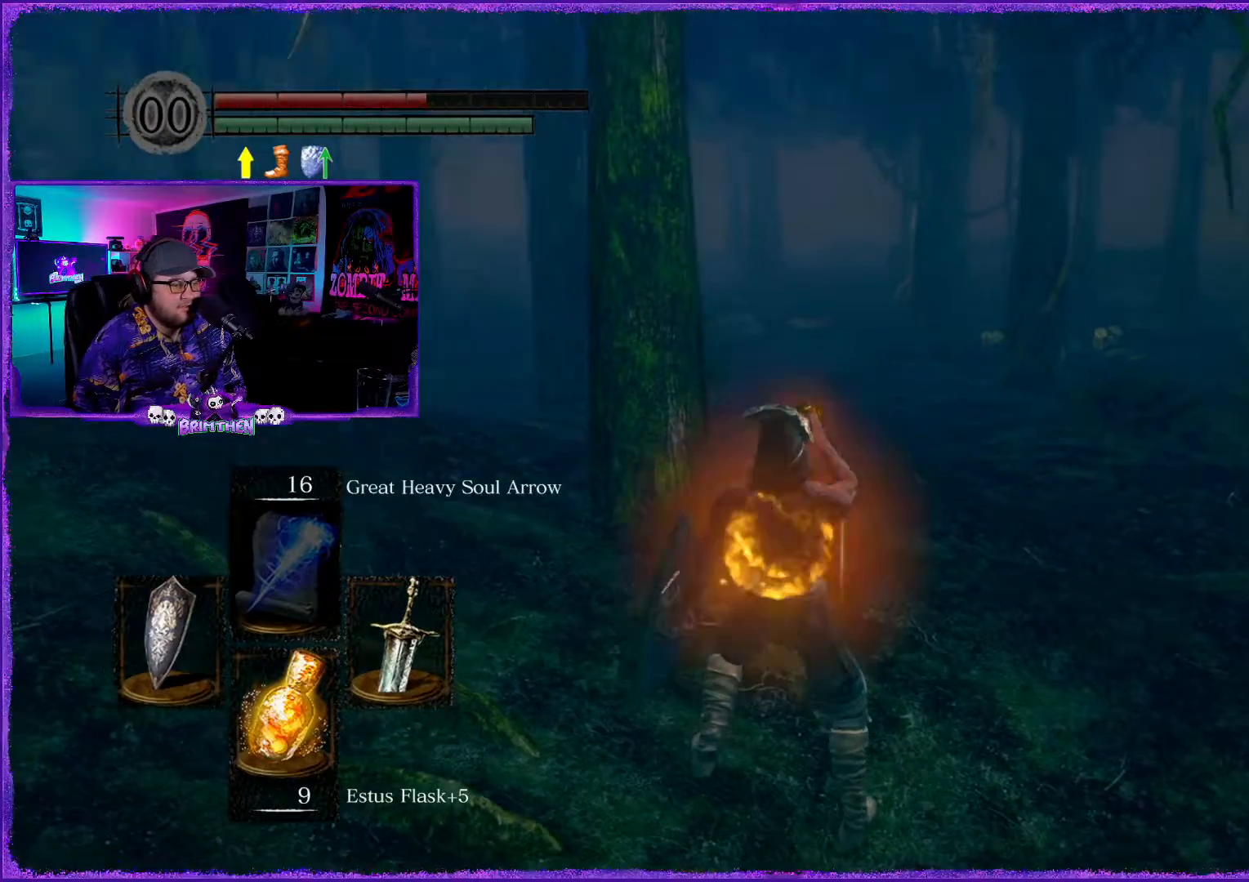
{"buttons": ["CIRCLE"], "left_stick": "up-right", "right_stick": "center", "events": [[67, "right_stick", "center"], [200, "CIRCLE", "down"]]}
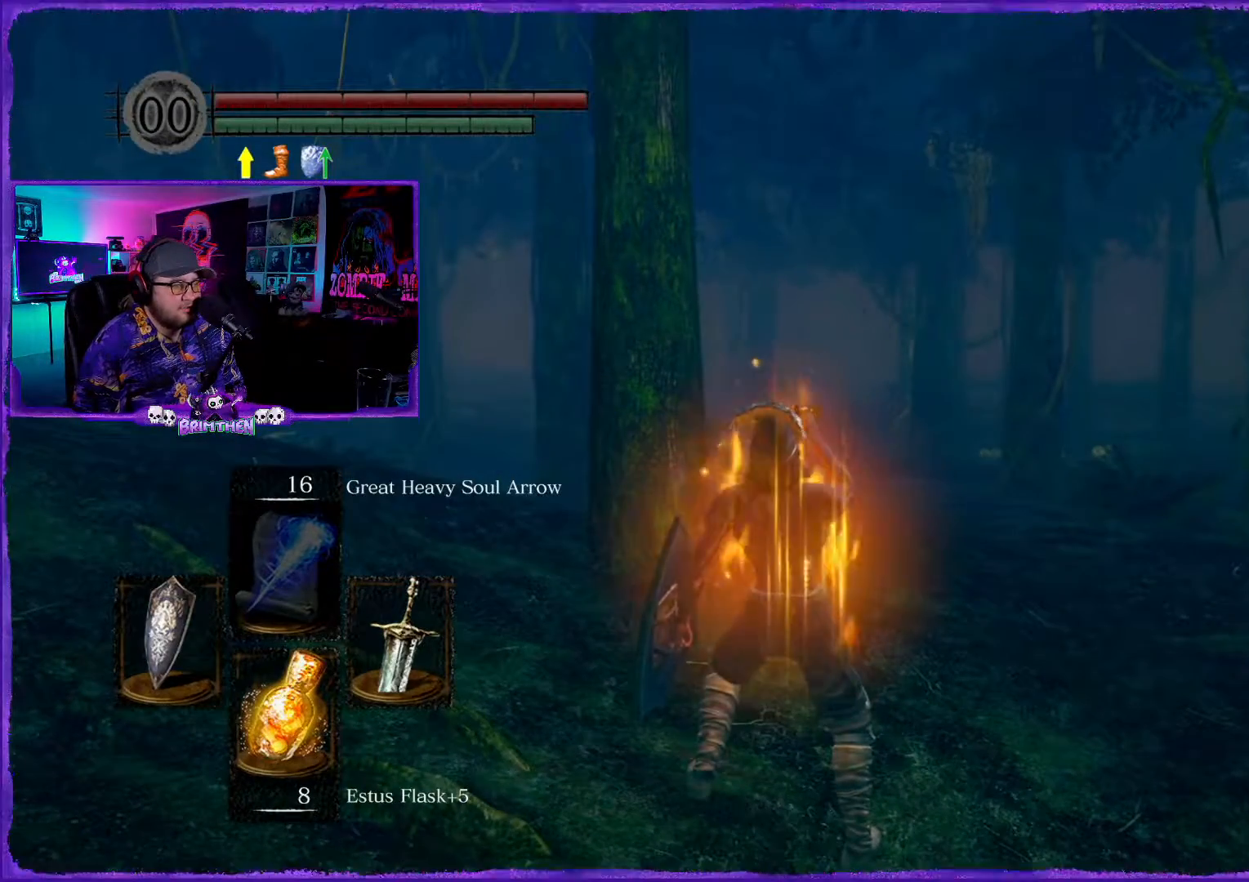
{"buttons": ["CIRCLE"], "left_stick": "up-right", "right_stick": "center", "events": []}
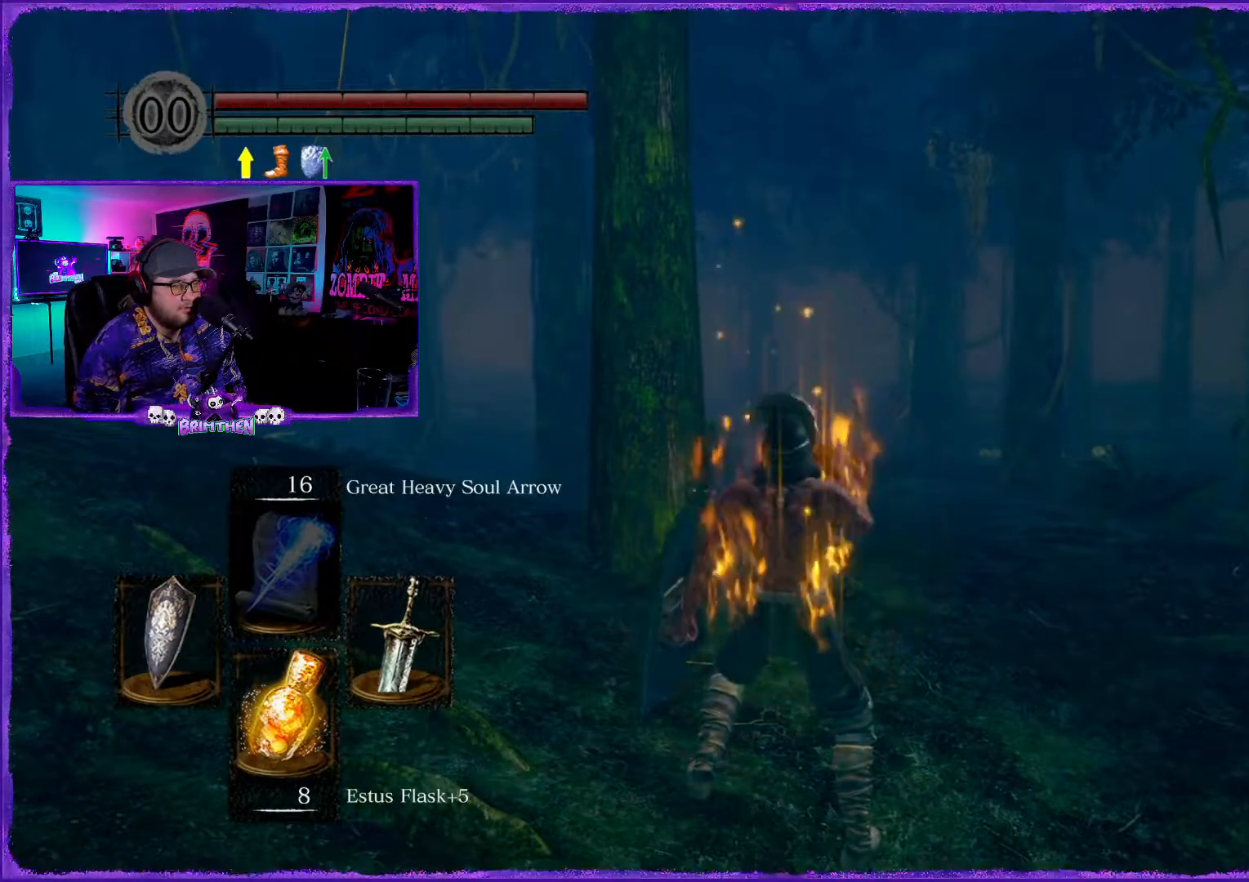
{"buttons": ["CIRCLE"], "left_stick": "up-right", "right_stick": "center", "events": []}
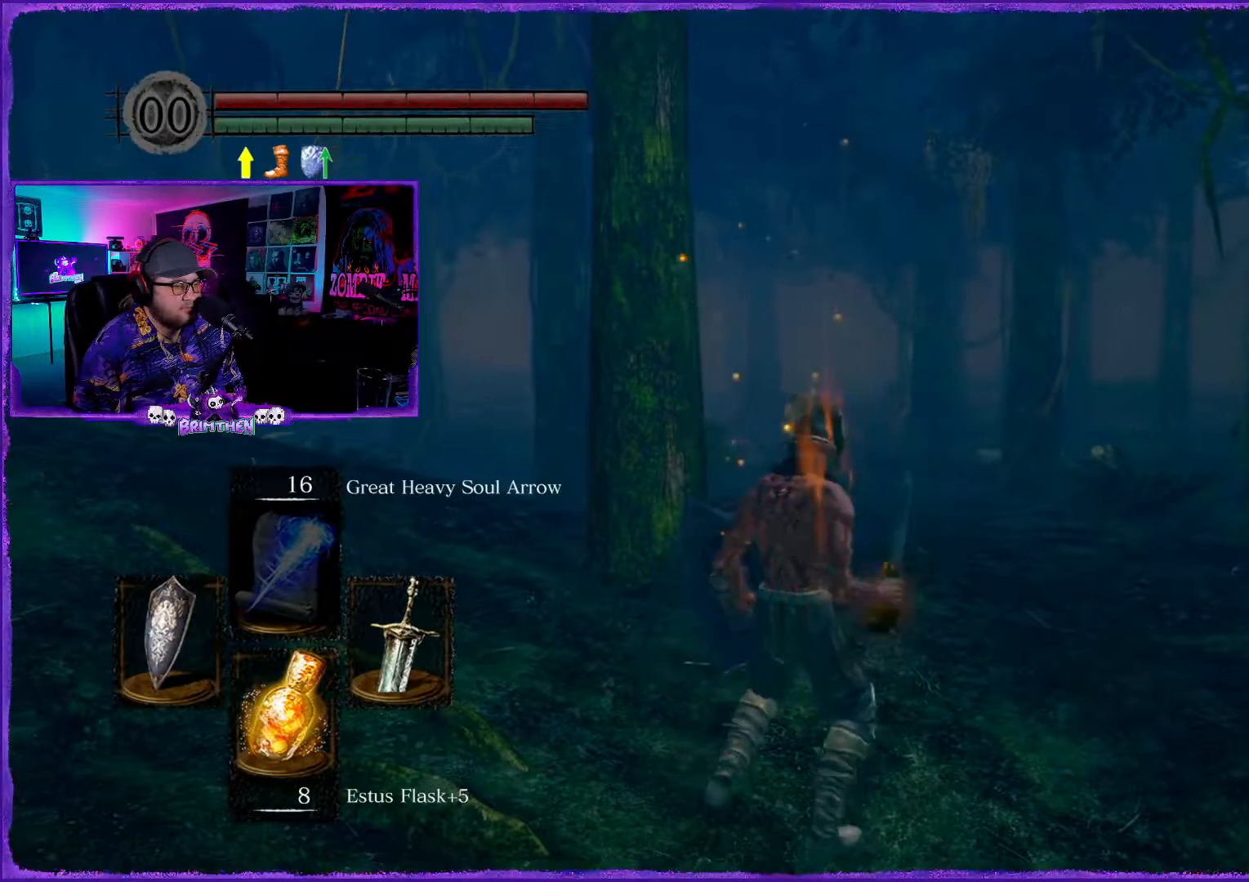
{"buttons": ["CIRCLE"], "left_stick": "up-right", "right_stick": "center", "events": []}
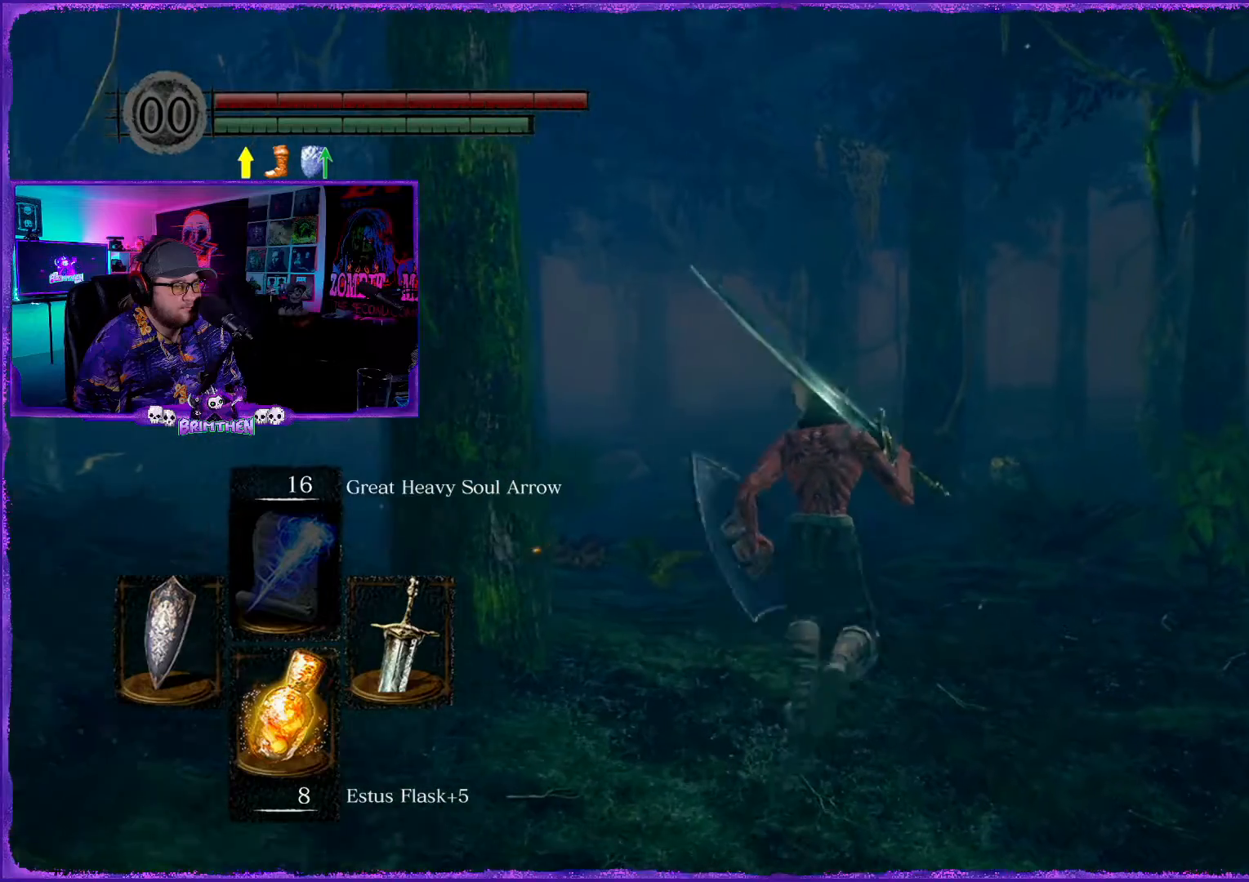
{"buttons": ["CIRCLE"], "left_stick": "up", "right_stick": "center", "events": [[200, "left_stick", "up"]]}
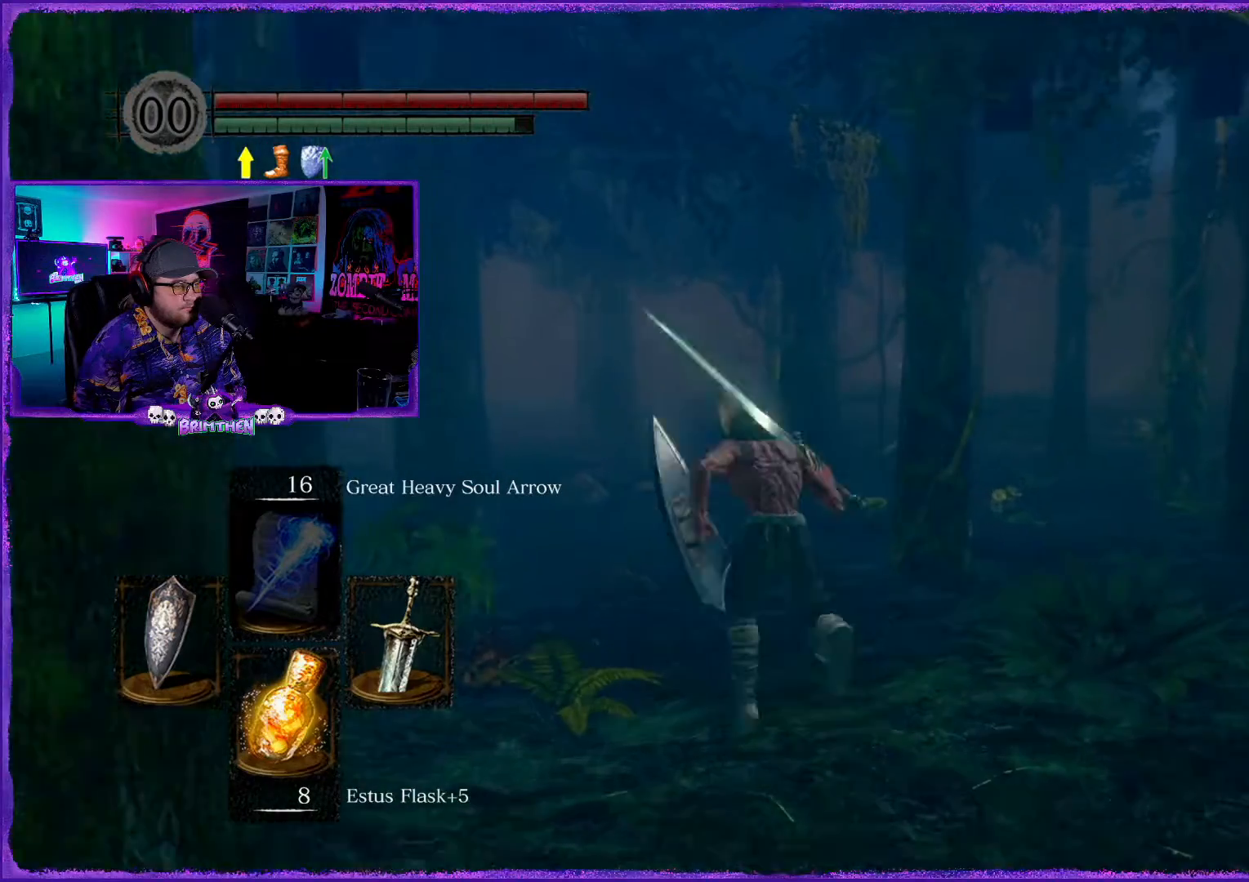
{"buttons": ["CIRCLE"], "left_stick": "up-left", "right_stick": "center", "events": [[33, "left_stick", "up-left"]]}
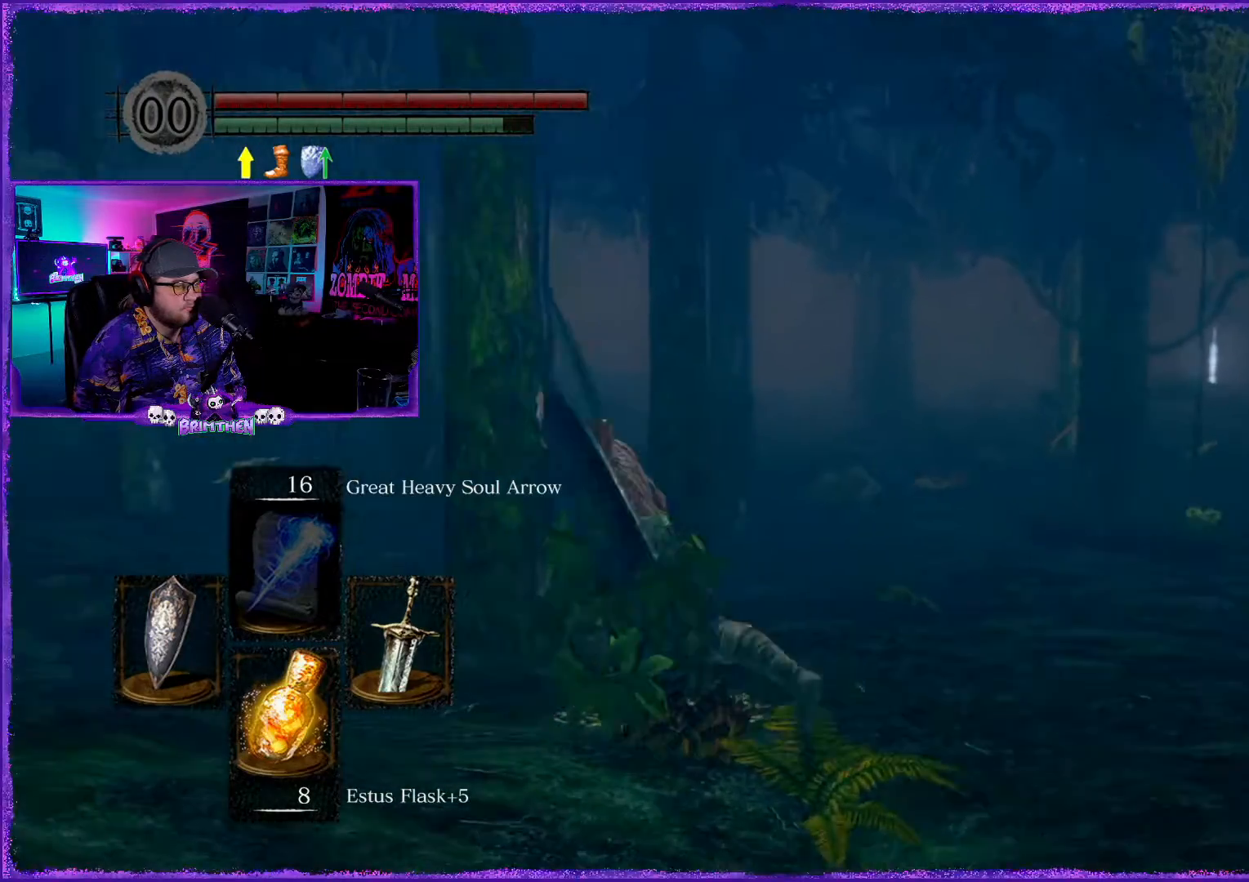
{"buttons": ["CIRCLE"], "left_stick": "up-left", "right_stick": "center", "events": []}
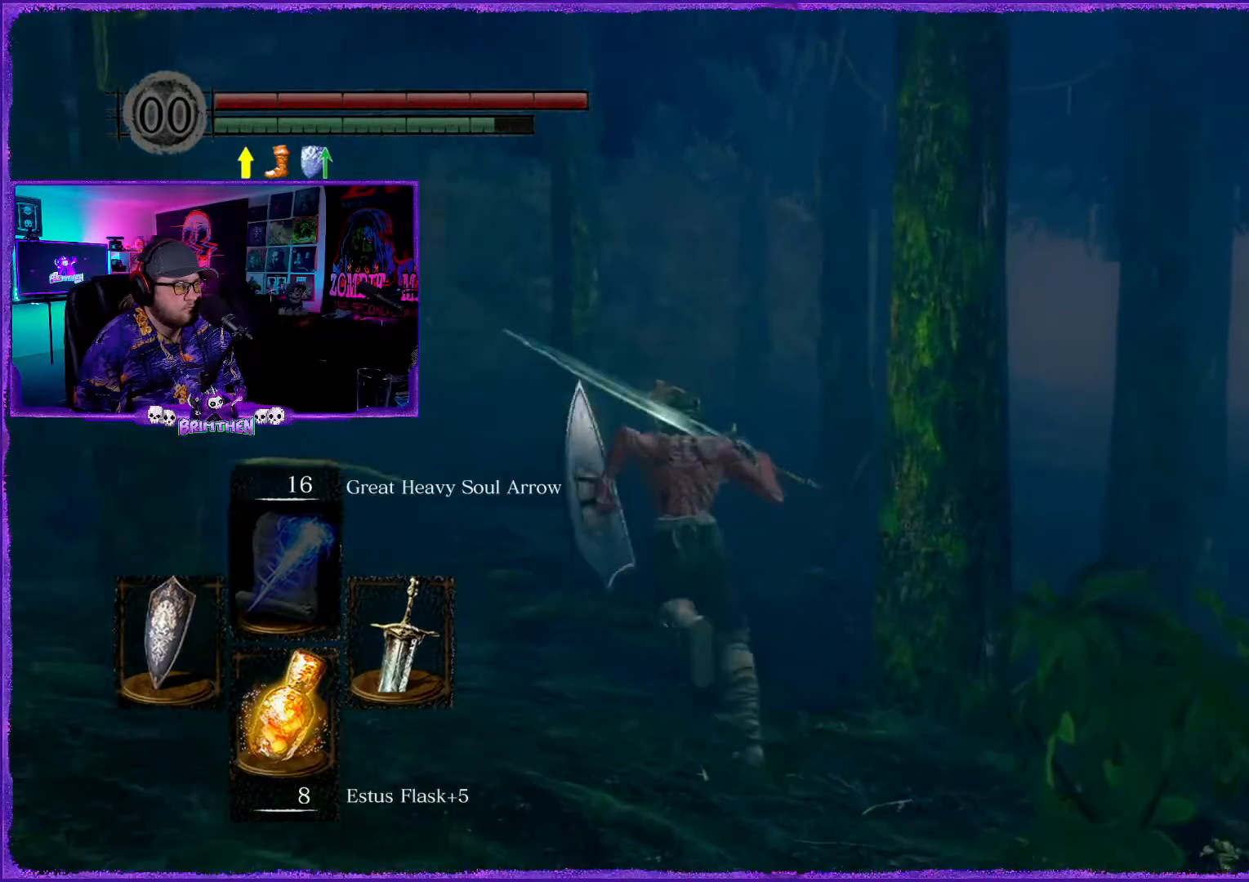
{"buttons": ["CIRCLE"], "left_stick": "up", "right_stick": "center", "events": [[217, "left_stick", "up"]]}
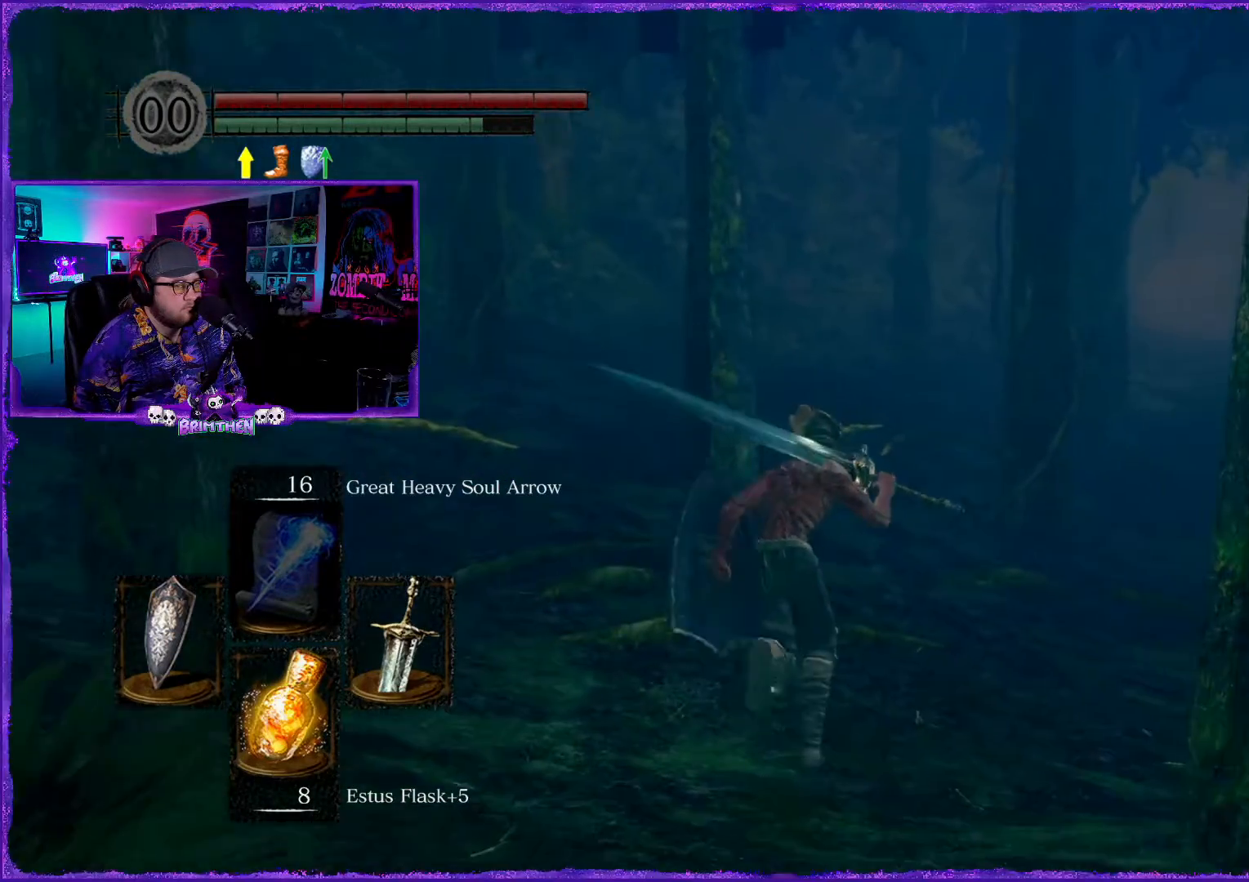
{"buttons": ["CIRCLE"], "left_stick": "up-right", "right_stick": "center", "events": [[367, "left_stick", "up-right"]]}
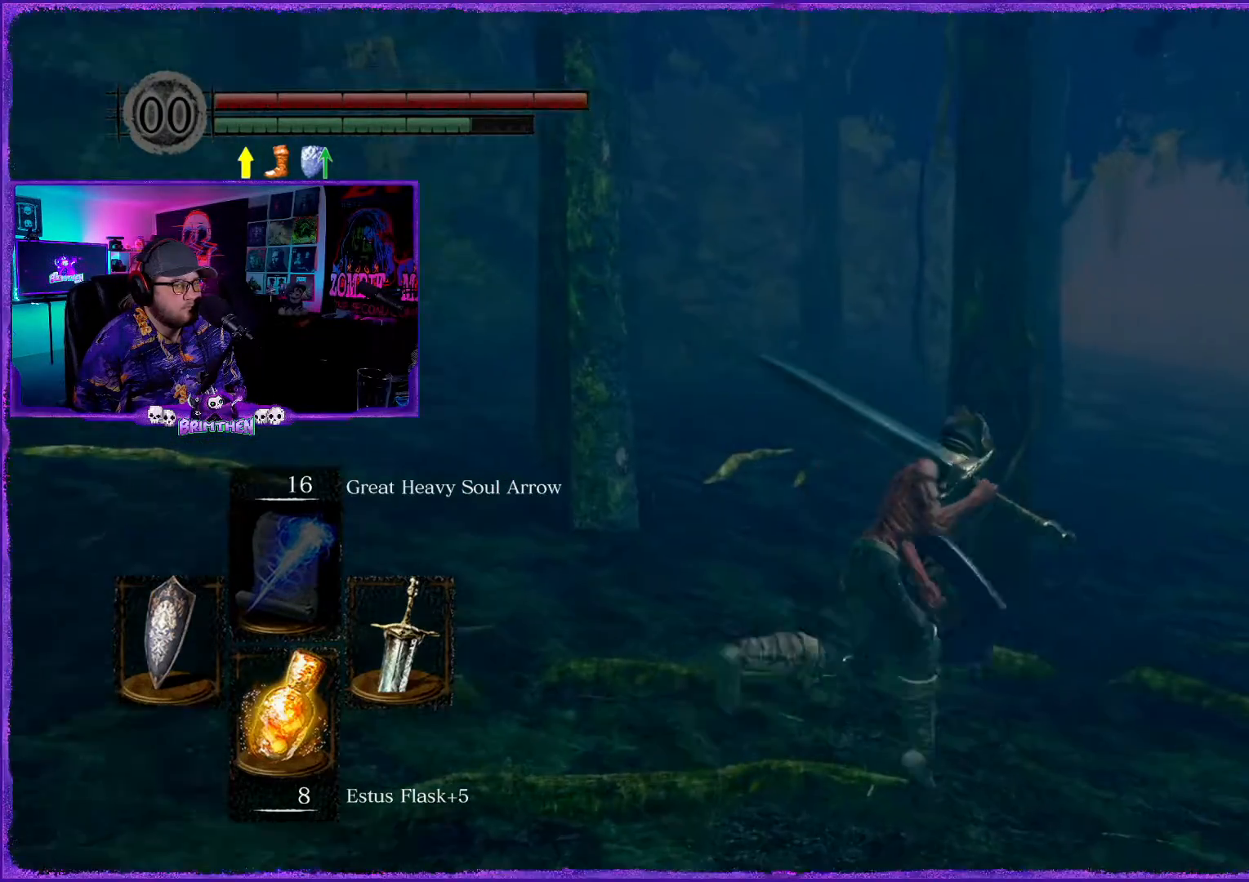
{"buttons": ["CIRCLE"], "left_stick": "up", "right_stick": "center", "events": [[234, "left_stick", "up"]]}
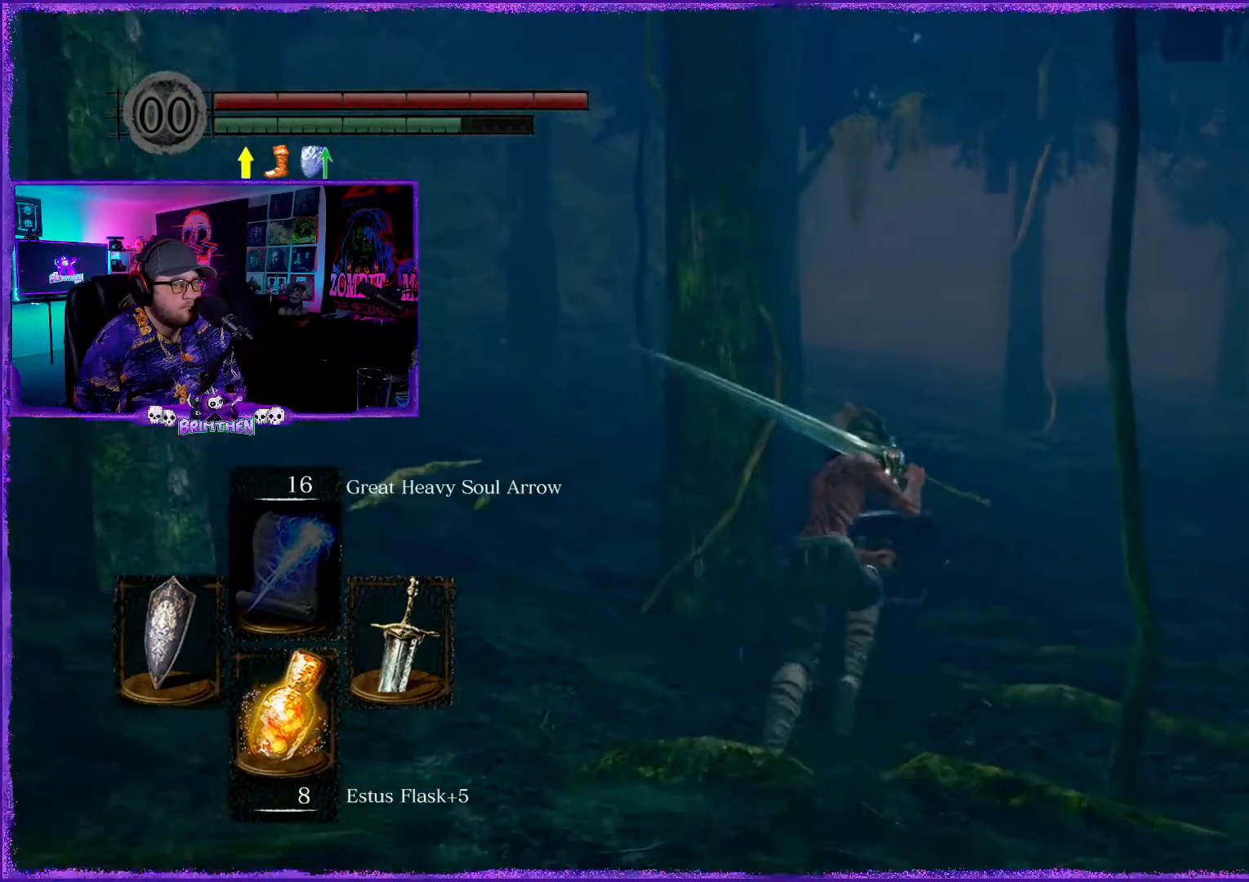
{"buttons": ["CIRCLE"], "left_stick": "up", "right_stick": "center", "events": []}
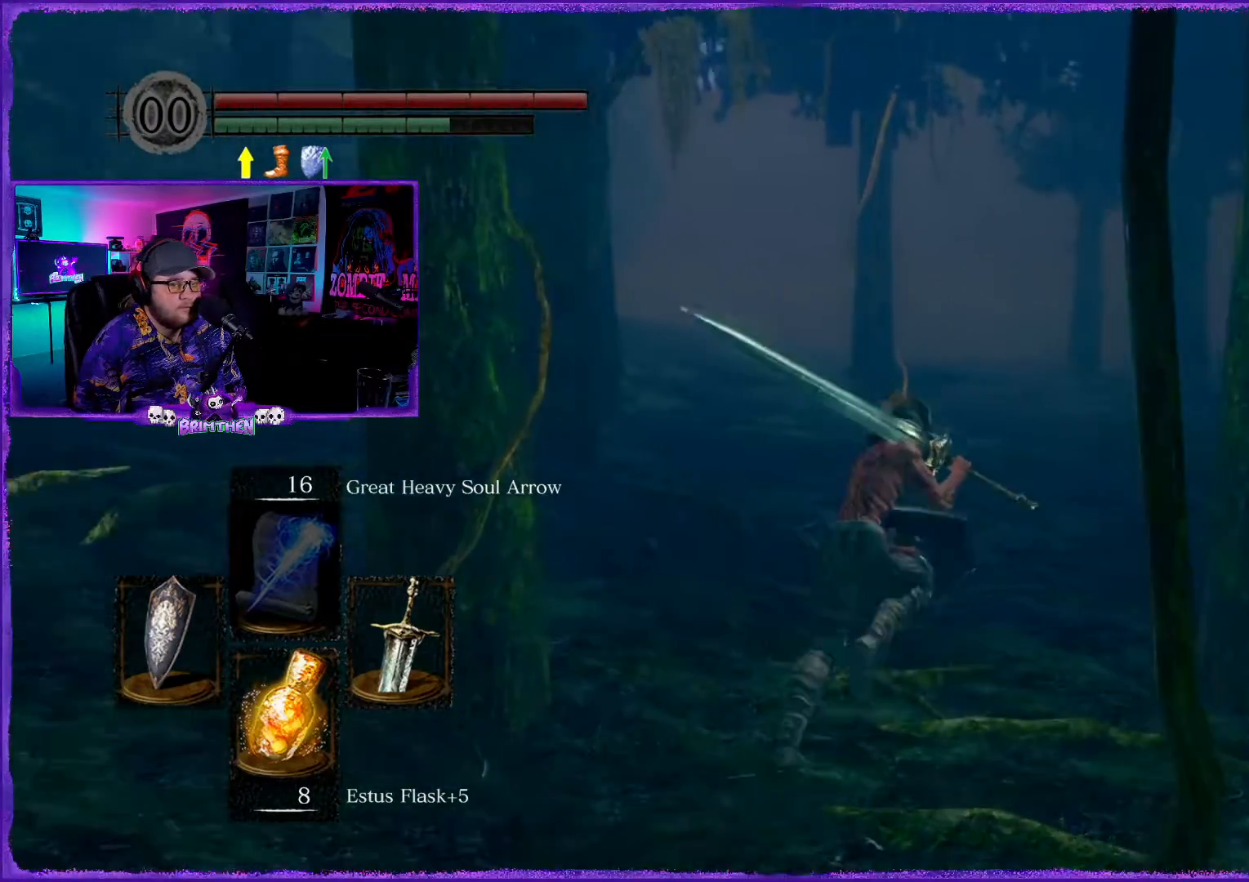
{"buttons": ["CIRCLE"], "left_stick": "up-right", "right_stick": "center", "events": [[234, "left_stick", "up-right"]]}
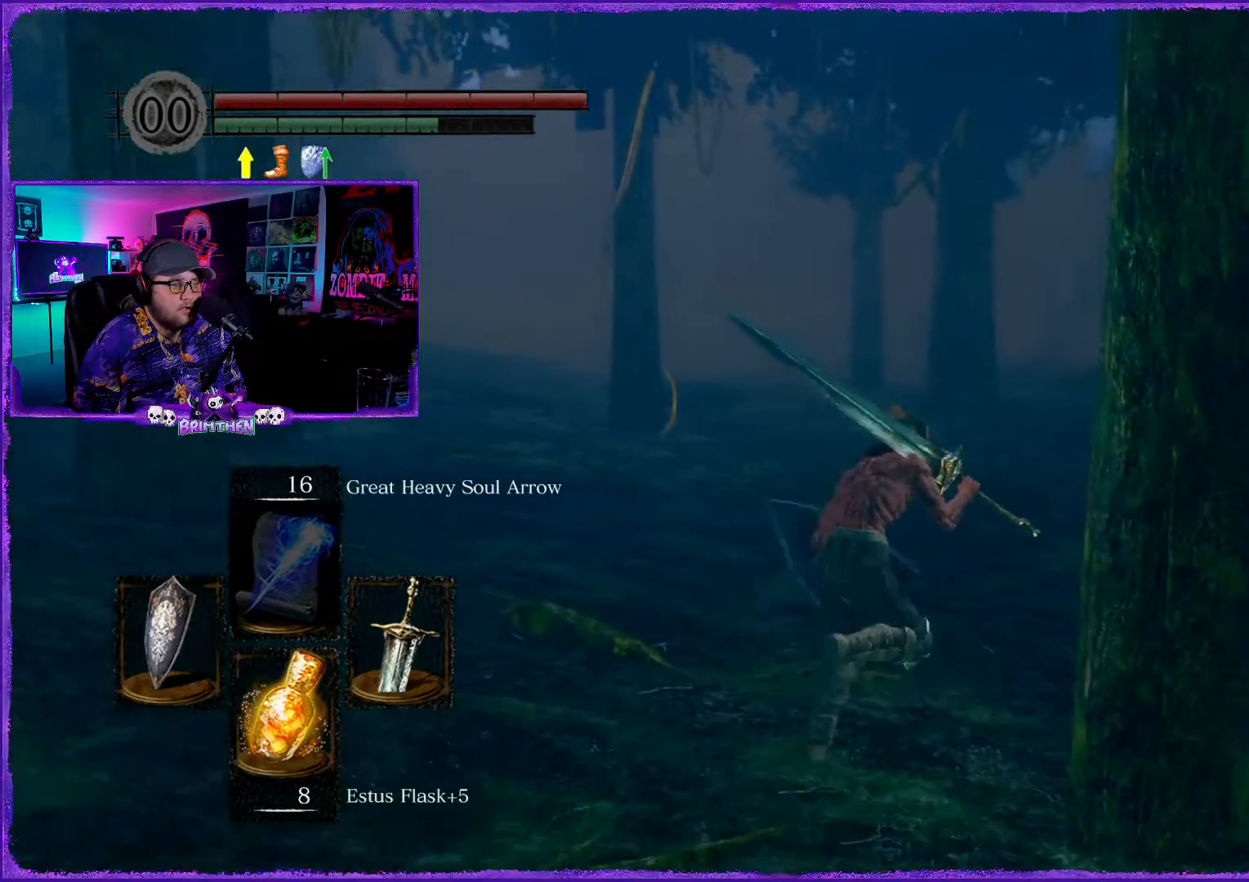
{"buttons": ["CIRCLE"], "left_stick": "up", "right_stick": "center", "events": [[350, "left_stick", "up"]]}
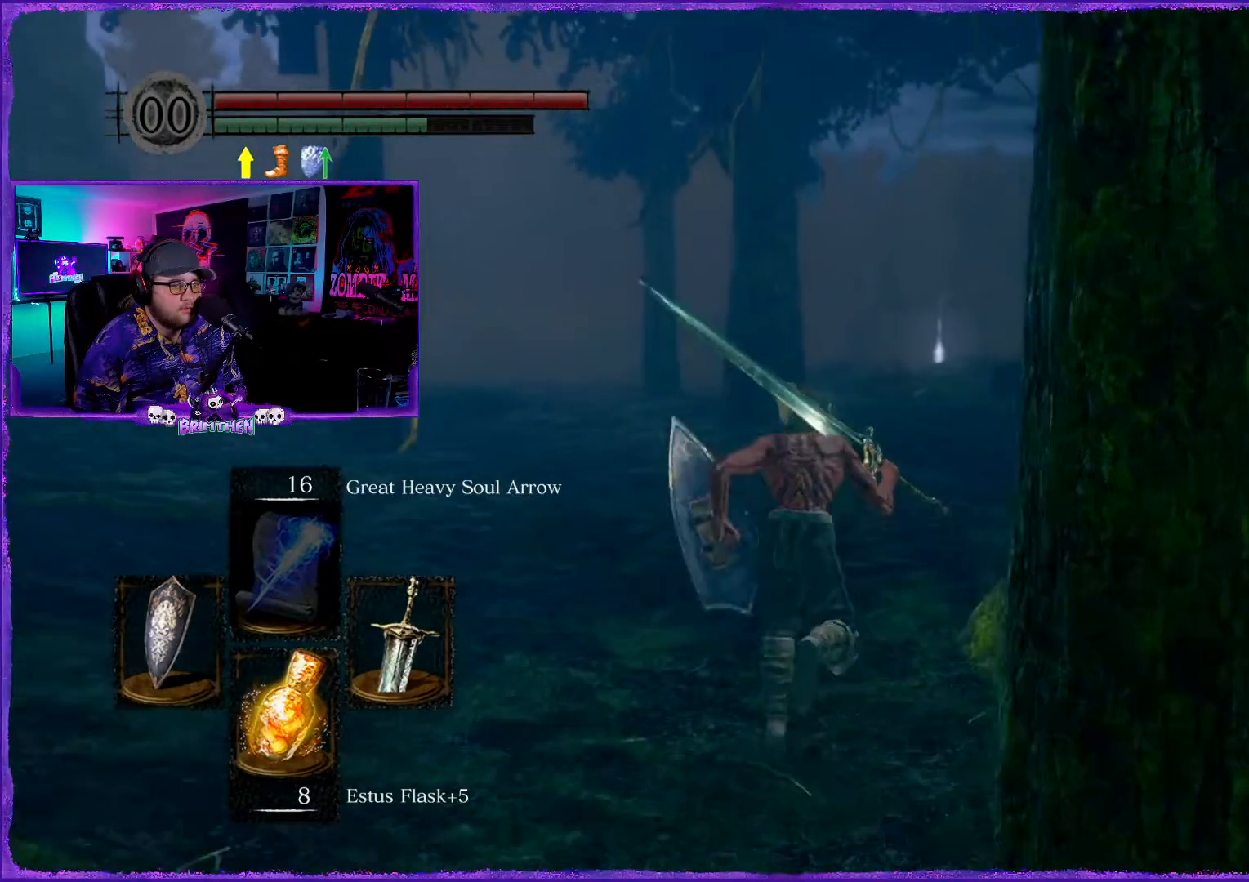
{"buttons": ["CIRCLE"], "left_stick": "up", "right_stick": "center", "events": []}
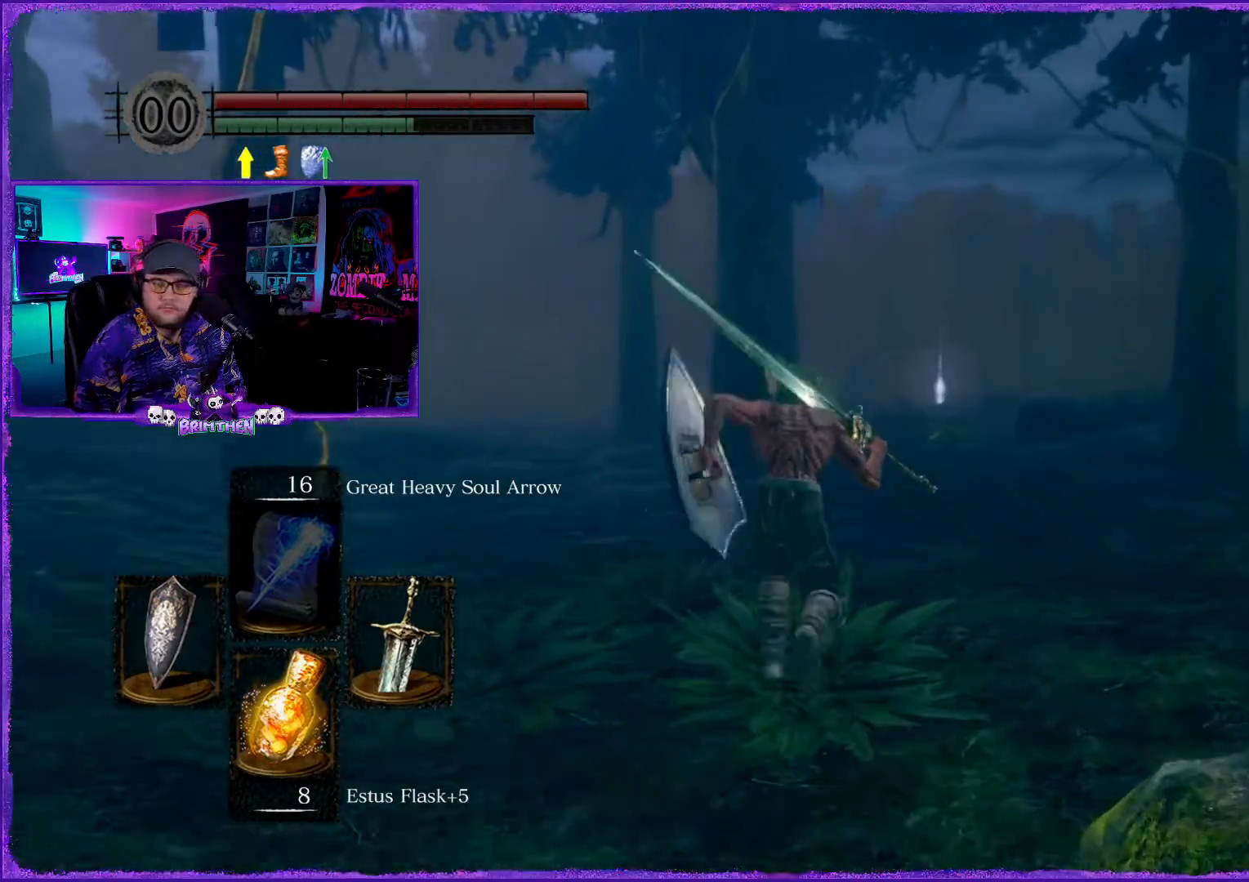
{"buttons": ["CIRCLE"], "left_stick": "up", "right_stick": "center", "events": []}
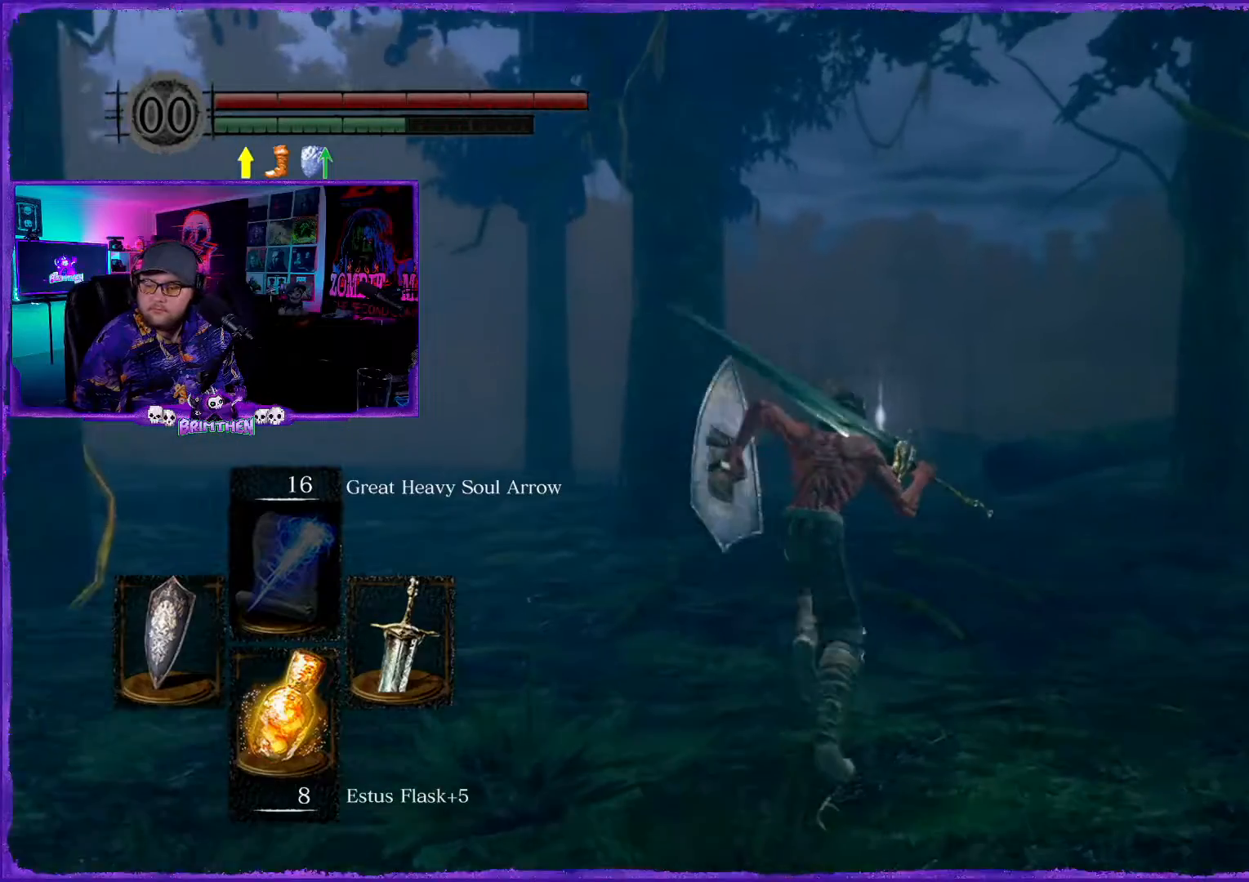
{"buttons": ["CIRCLE"], "left_stick": "up", "right_stick": "center", "events": []}
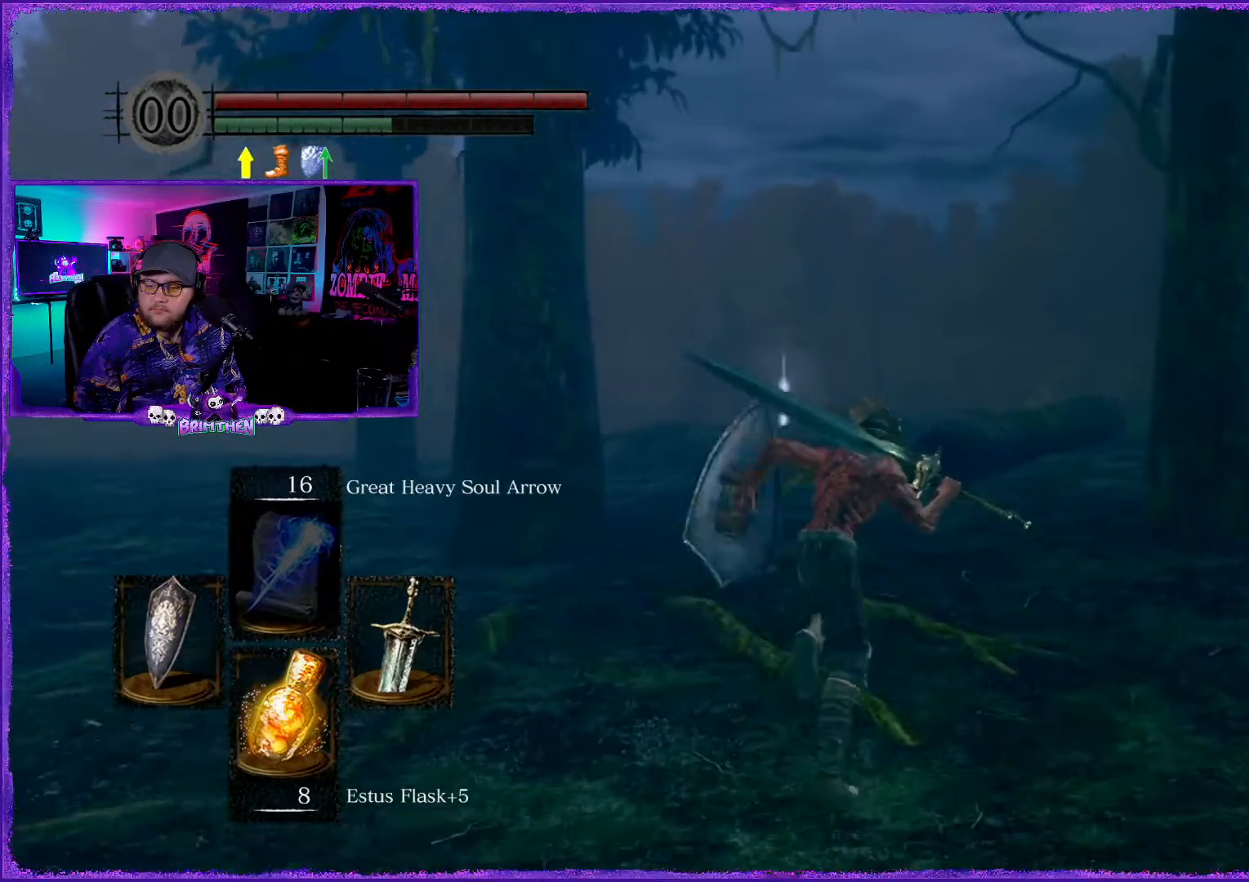
{"buttons": ["CIRCLE"], "left_stick": "up", "right_stick": "center", "events": []}
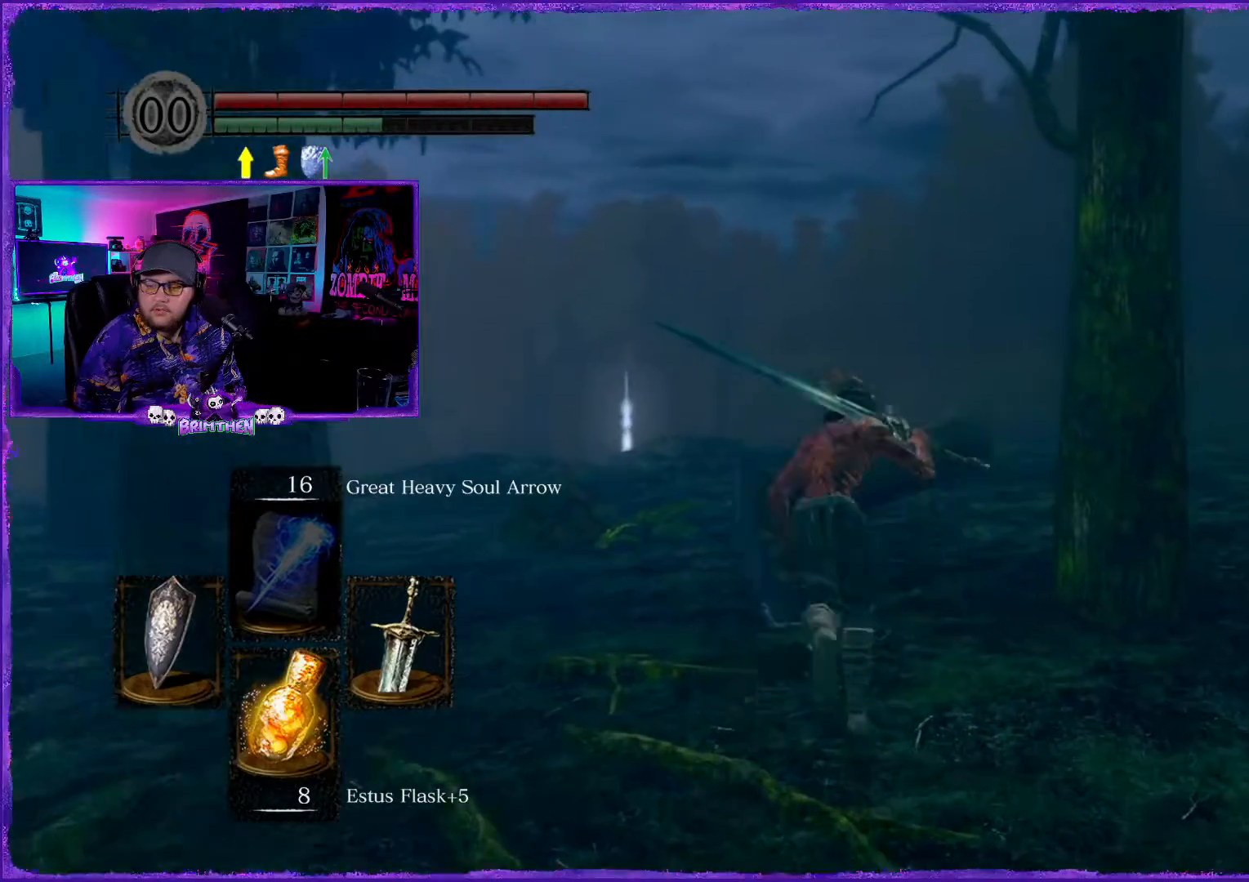
{"buttons": ["CIRCLE"], "left_stick": "up", "right_stick": "center", "events": []}
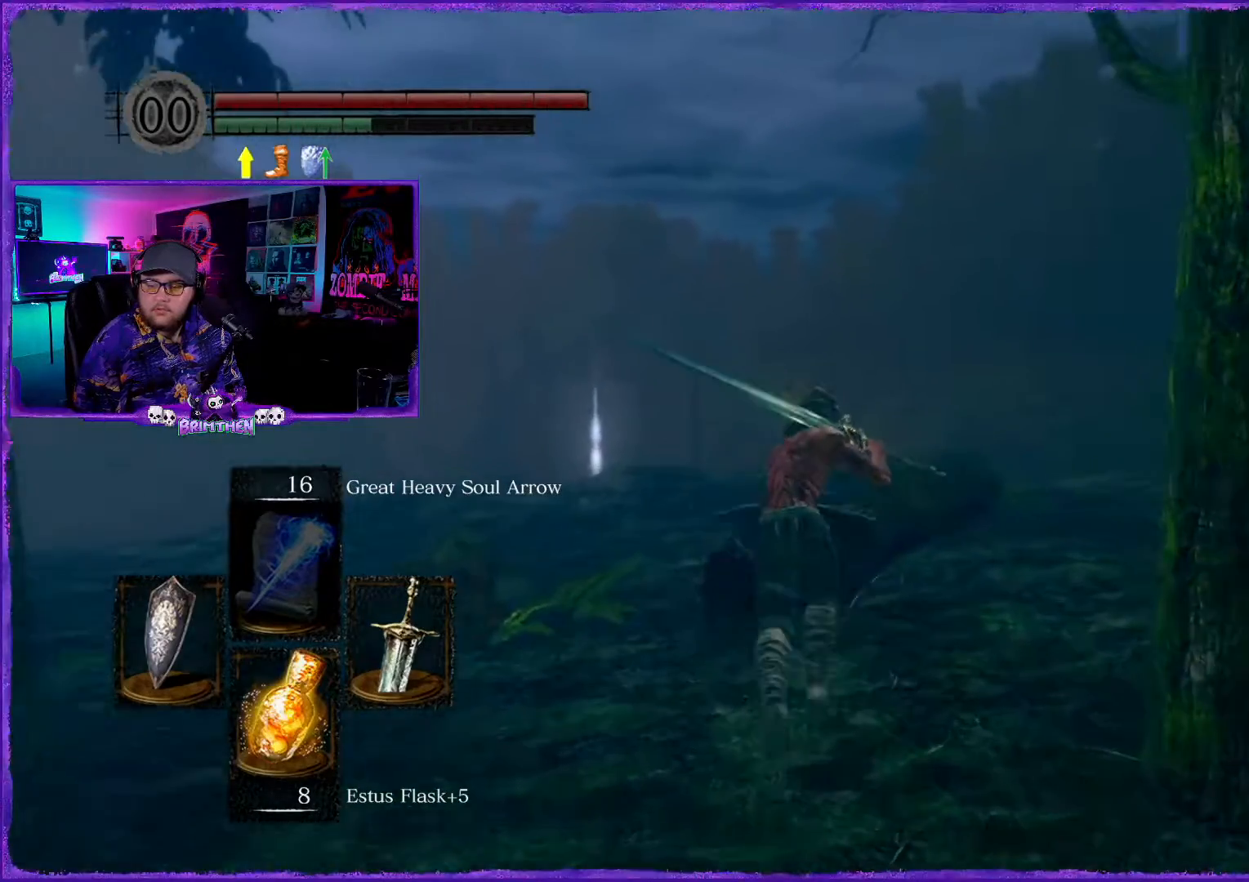
{"buttons": ["CIRCLE"], "left_stick": "up", "right_stick": "center", "events": []}
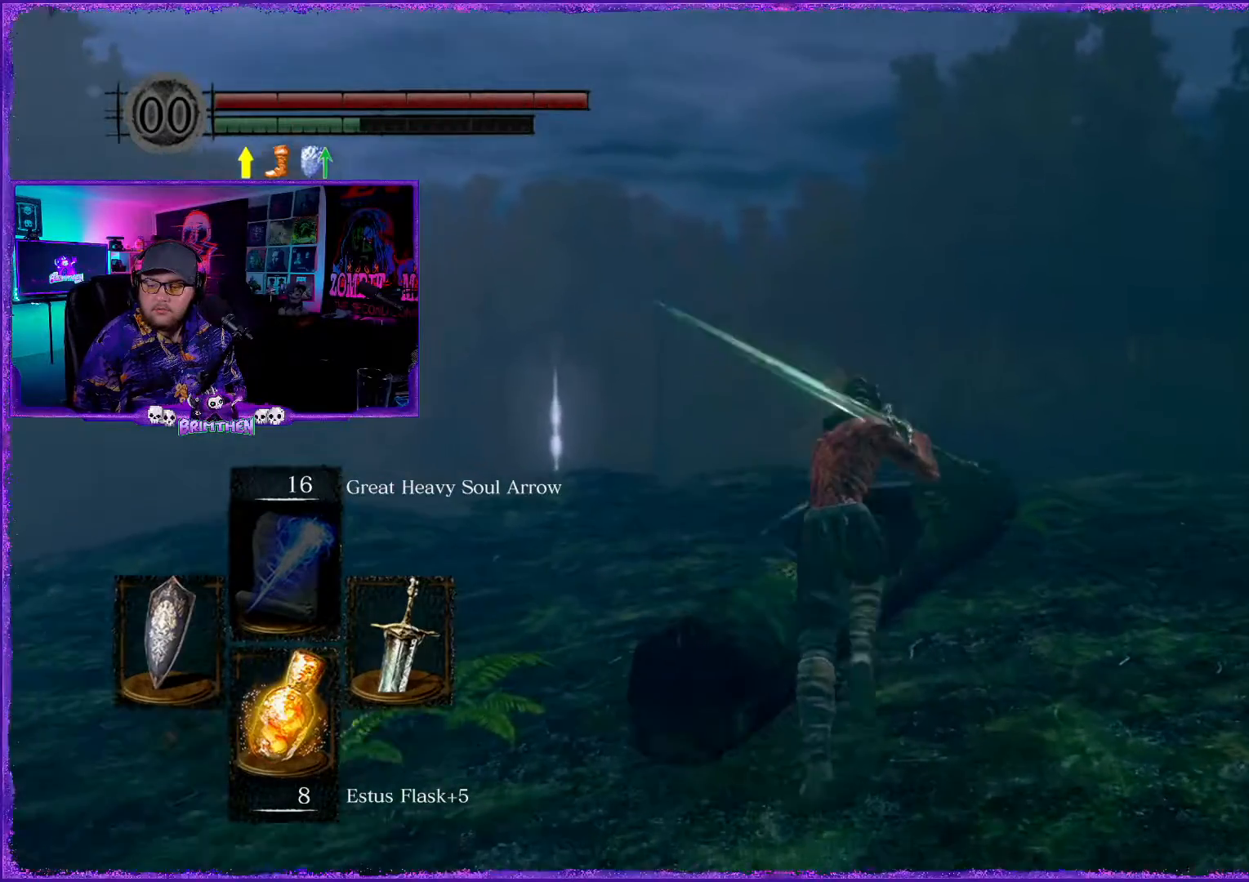
{"buttons": ["CIRCLE"], "left_stick": "up", "right_stick": "center", "events": []}
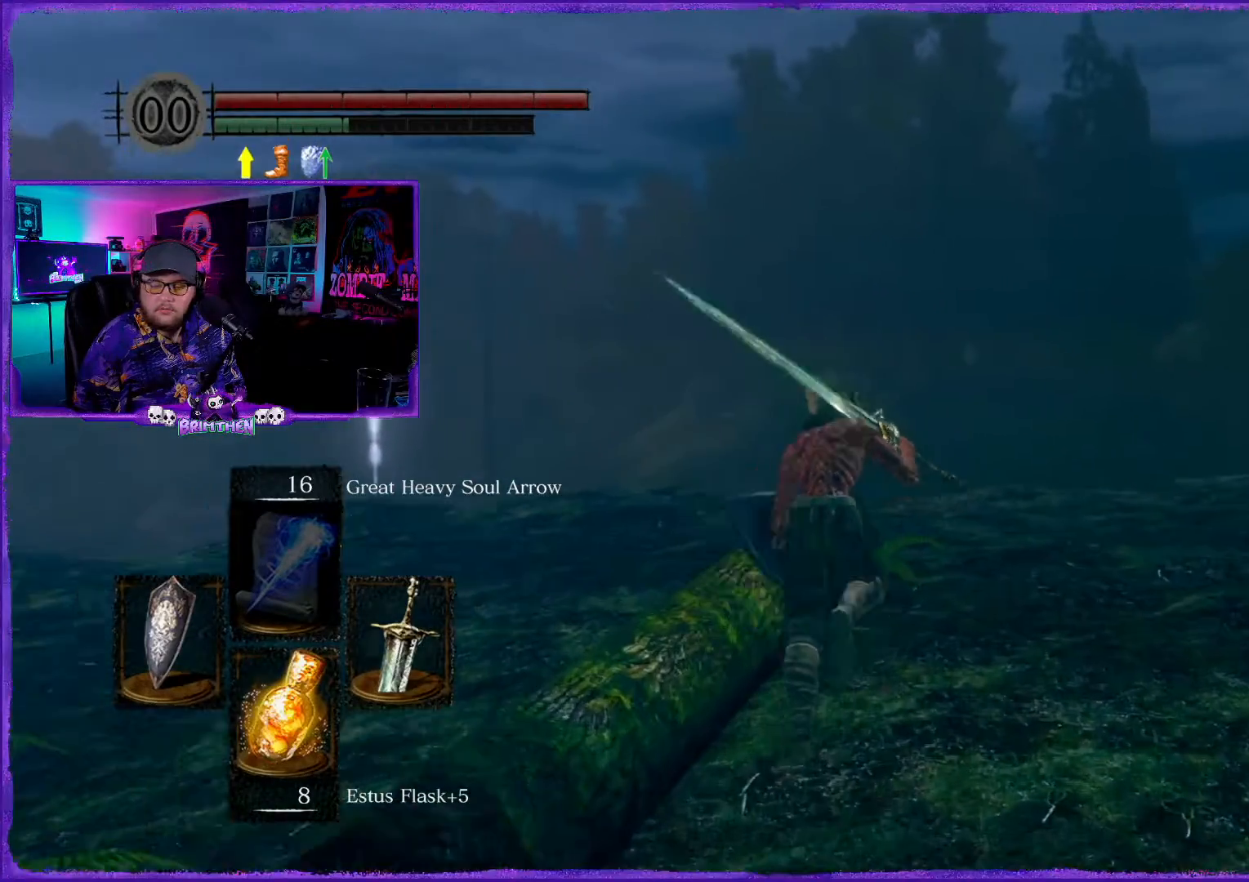
{"buttons": ["CIRCLE"], "left_stick": "up", "right_stick": "center", "events": []}
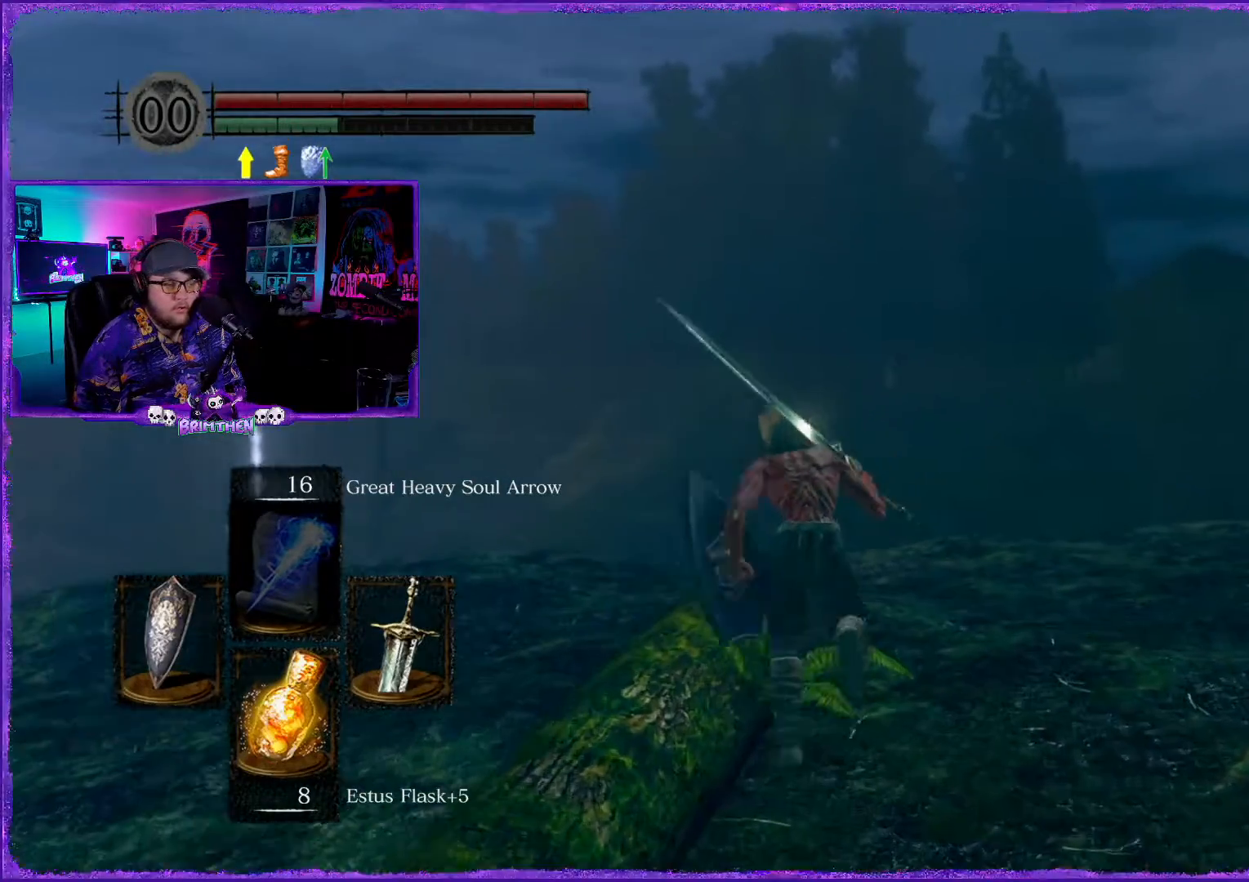
{"buttons": ["CIRCLE"], "left_stick": "up-left", "right_stick": "center", "events": [[484, "left_stick", "up-left"]]}
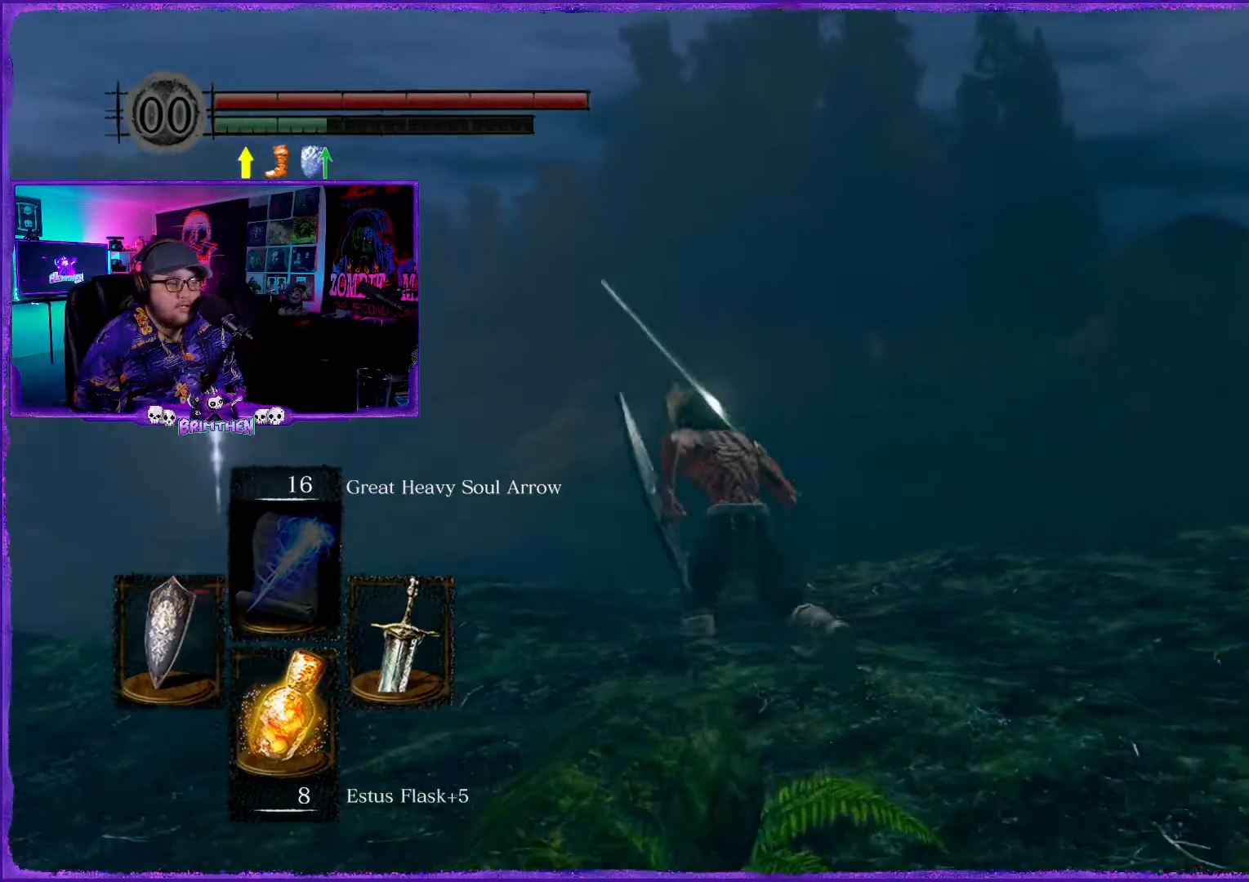
{"buttons": [], "left_stick": "up-left", "right_stick": "down", "events": [[216, "CIRCLE", "up"], [350, "right_stick", "down"]]}
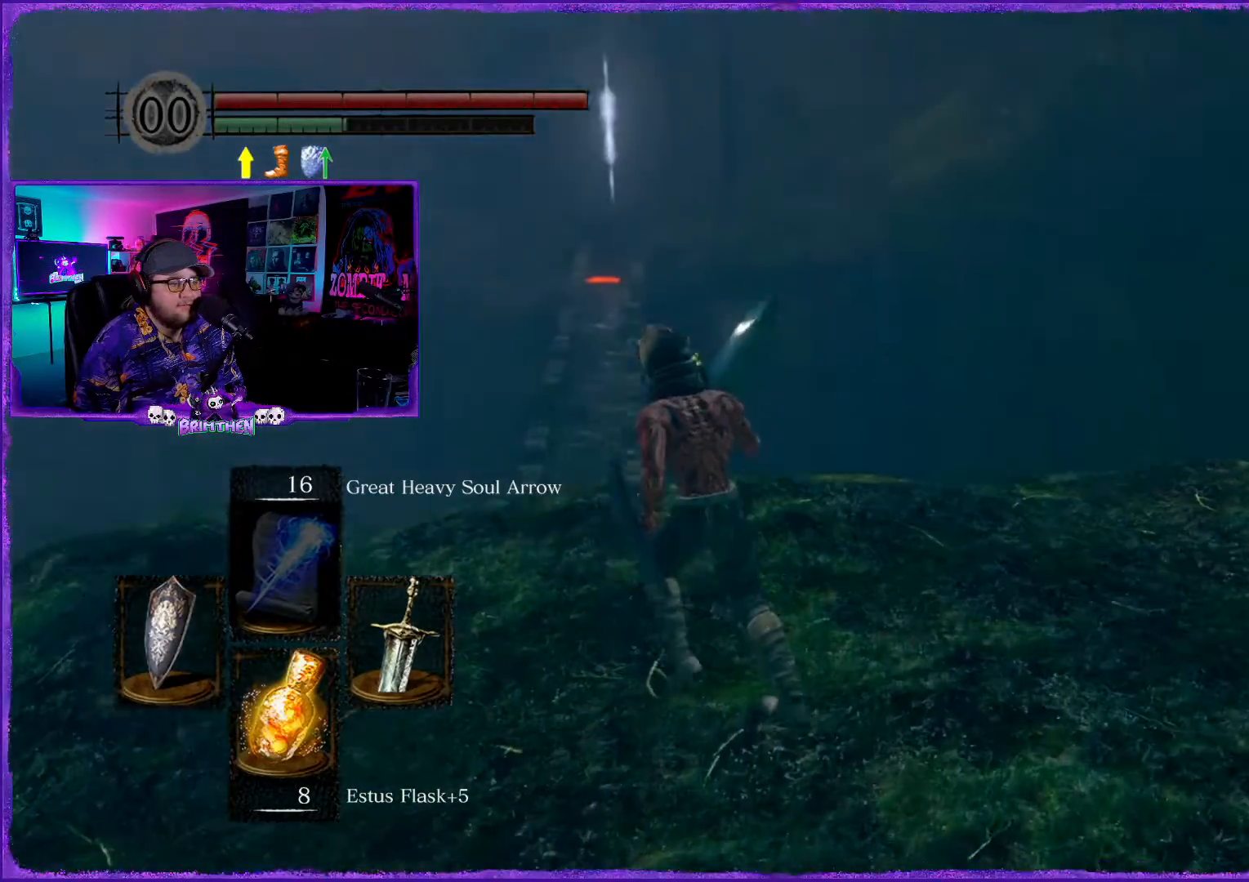
{"buttons": [], "left_stick": "left", "right_stick": "center", "events": [[33, "right_stick", "center"], [234, "left_stick", "left"]]}
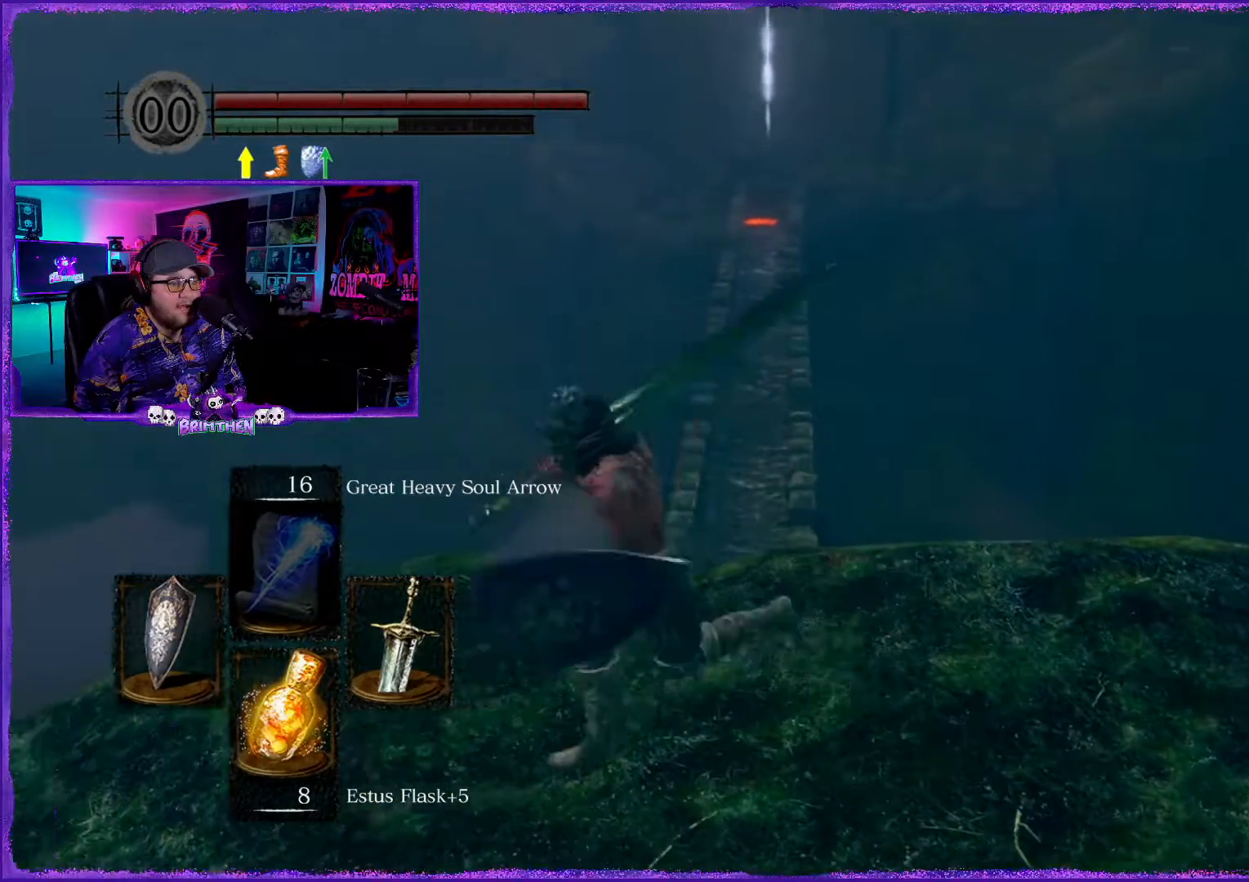
{"buttons": [], "left_stick": "center", "right_stick": "center", "events": [[116, "right_stick", "down"], [150, "left_stick", "center"], [383, "right_stick", "center"]]}
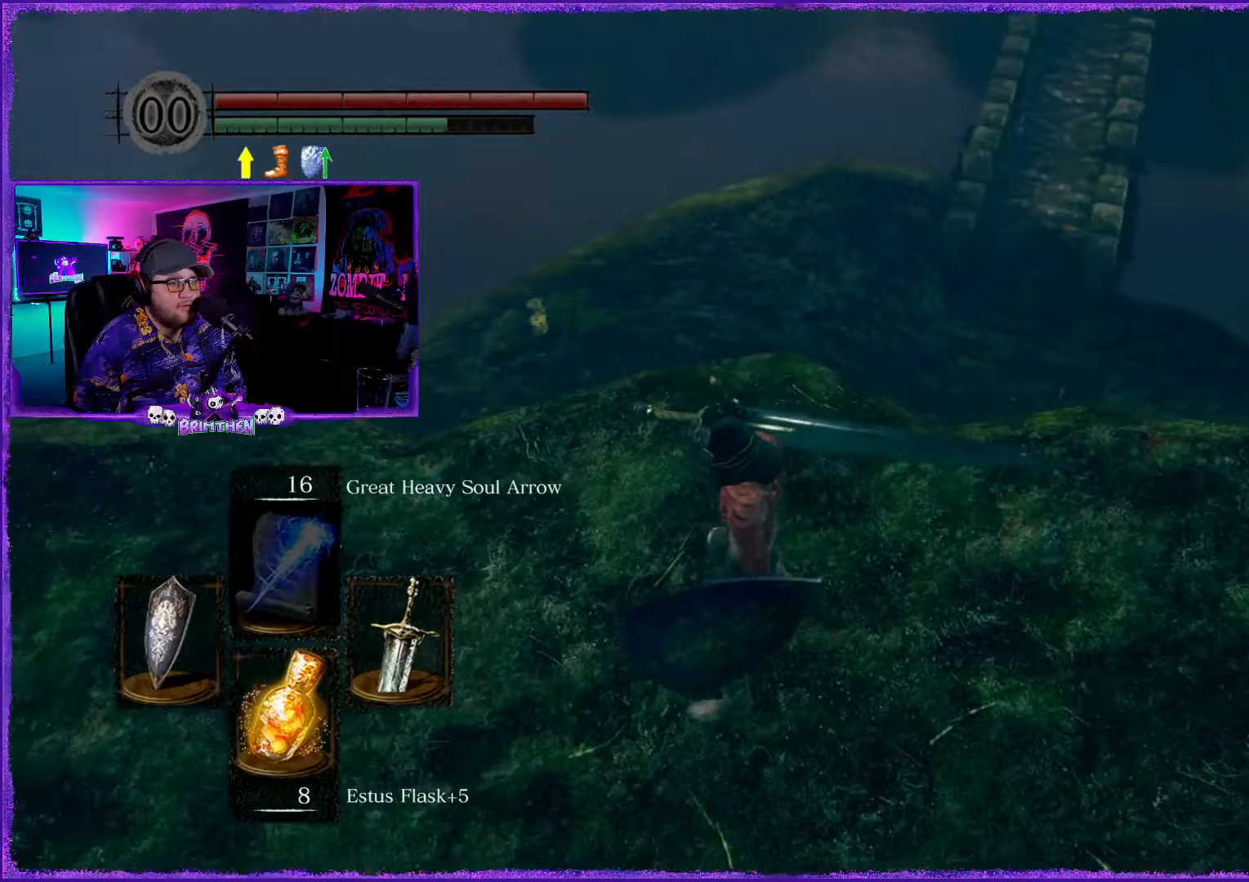
{"buttons": [], "left_stick": "left", "right_stick": "center", "events": [[100, "right_stick", "down"], [217, "left_stick", "up"], [334, "right_stick", "center"], [501, "left_stick", "left"]]}
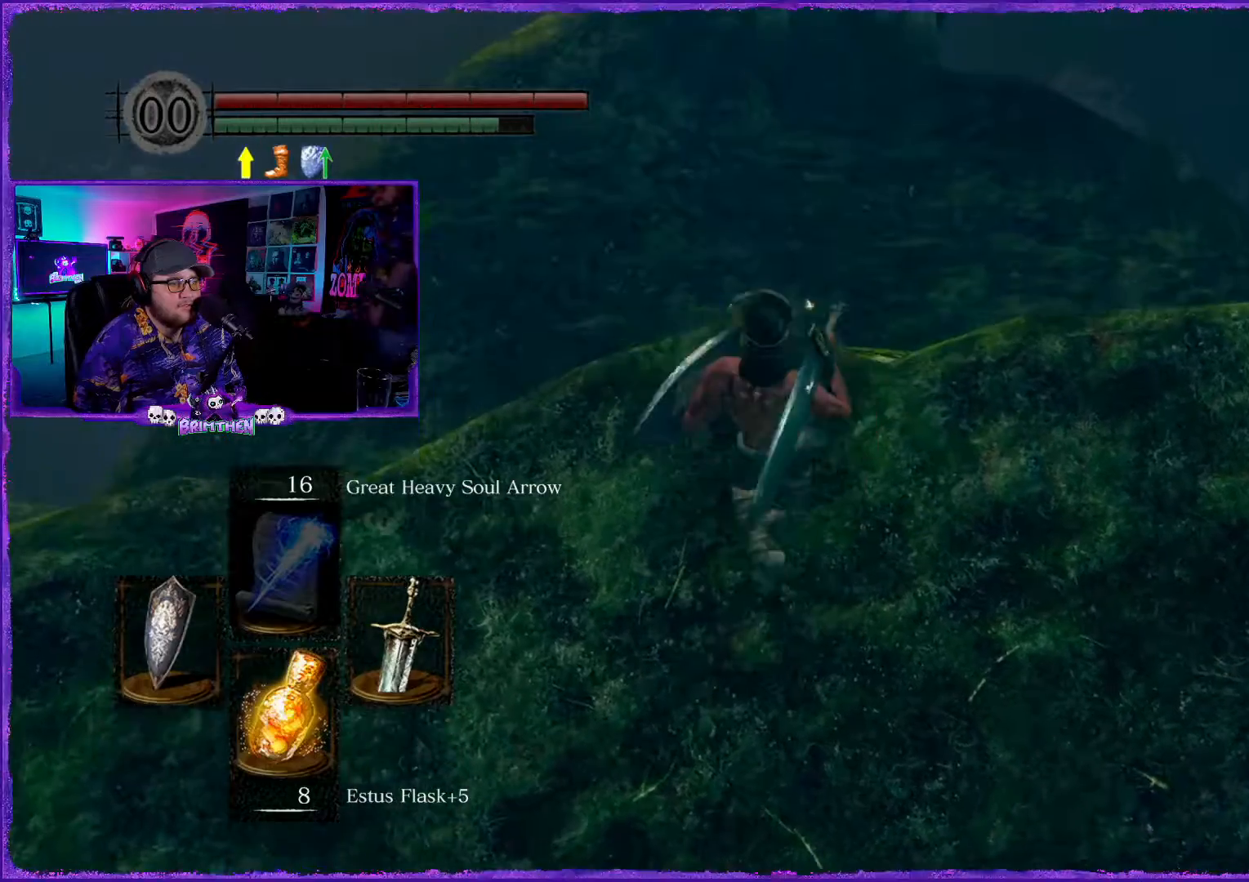
{"buttons": [], "left_stick": "up-left", "right_stick": "center", "events": [[33, "right_stick", "left"], [267, "right_stick", "center"], [483, "left_stick", "up-left"]]}
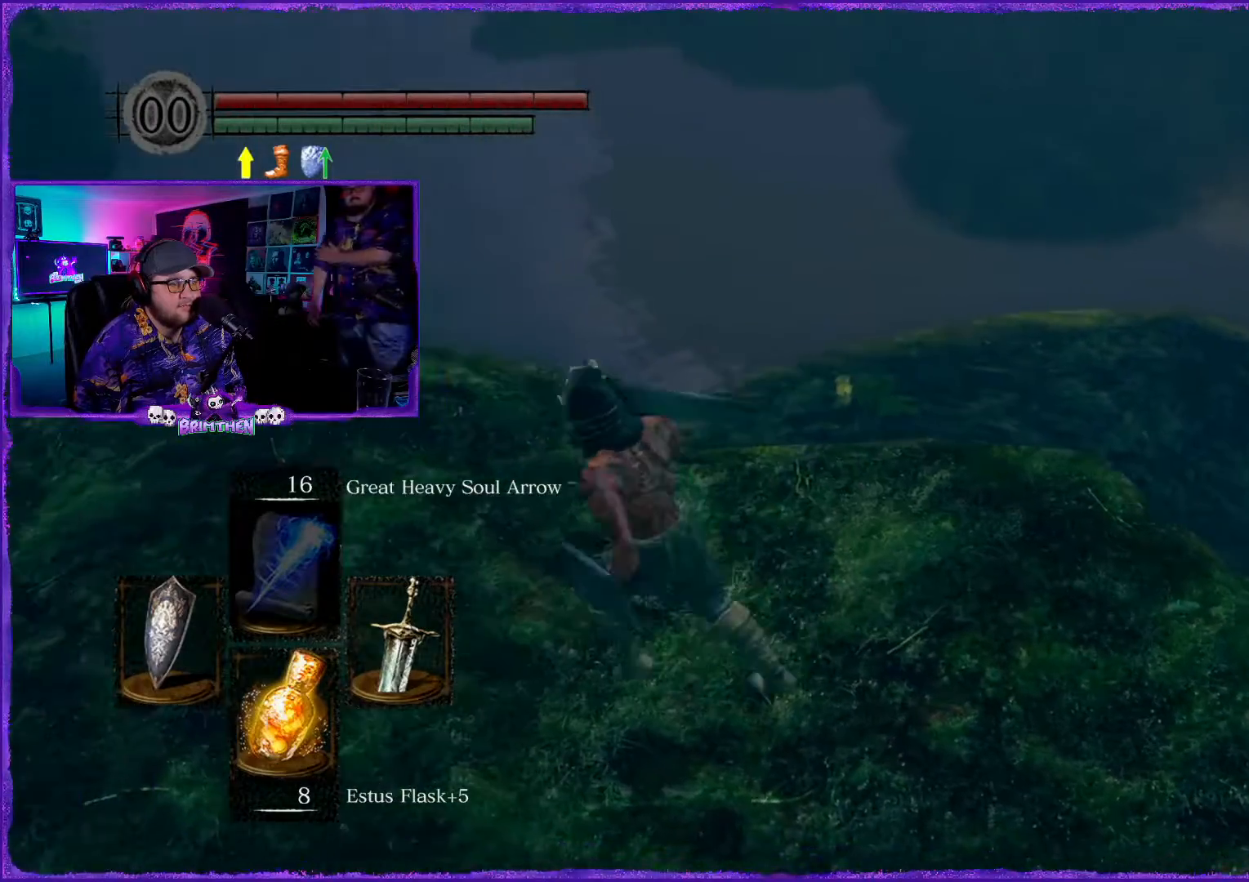
{"buttons": [], "left_stick": "up-right", "right_stick": "center", "events": [[134, "right_stick", "down"], [184, "left_stick", "up"], [417, "left_stick", "up-right"], [484, "right_stick", "center"]]}
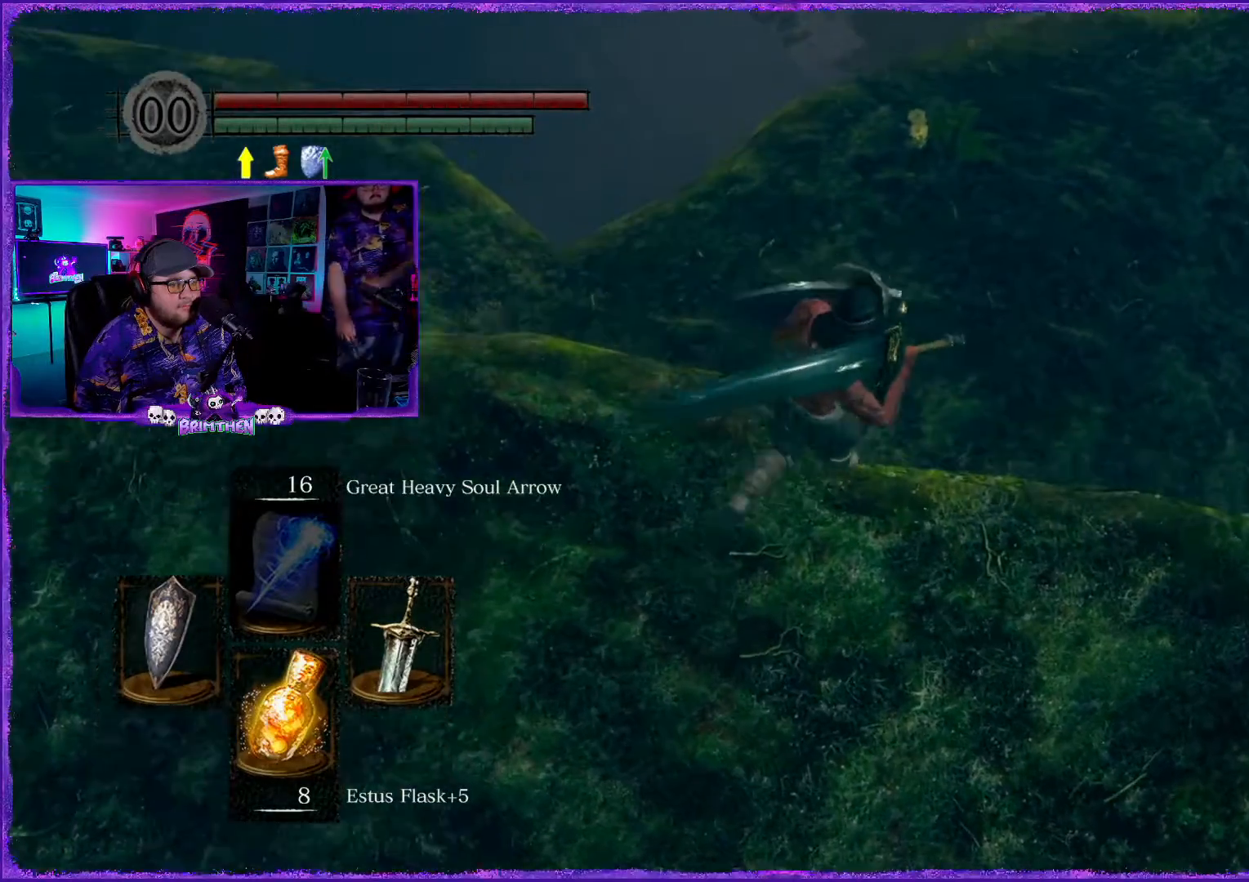
{"buttons": [], "left_stick": "up-right", "right_stick": "center", "events": [[200, "right_stick", "right"], [367, "right_stick", "center"]]}